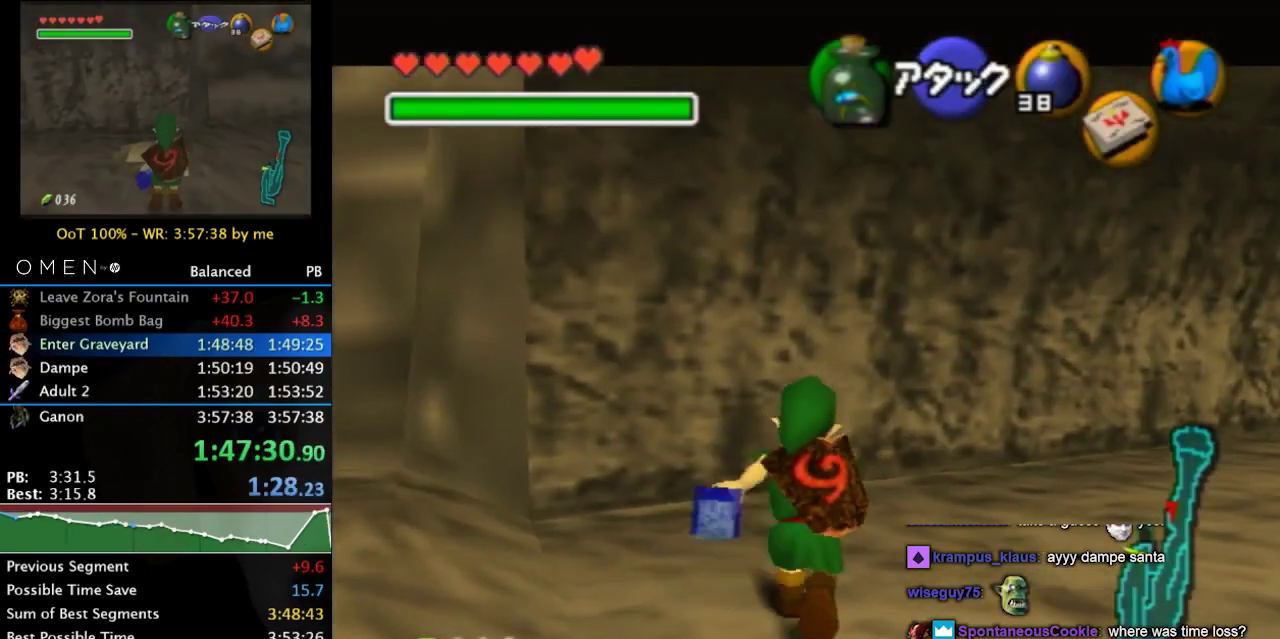
Gameplay with a controller (Nintendo layout); each line is a JSON object with the inputs held at the frame after it. "events" lists button and stick changes between this image and that frame as [ms after this image, input, new state], when the widget could be followed in between. Not read: L3 R3.
{"buttons": ["L1"], "left_stick": "center", "right_stick": "center", "events": [[67, "left_stick", "center"]]}
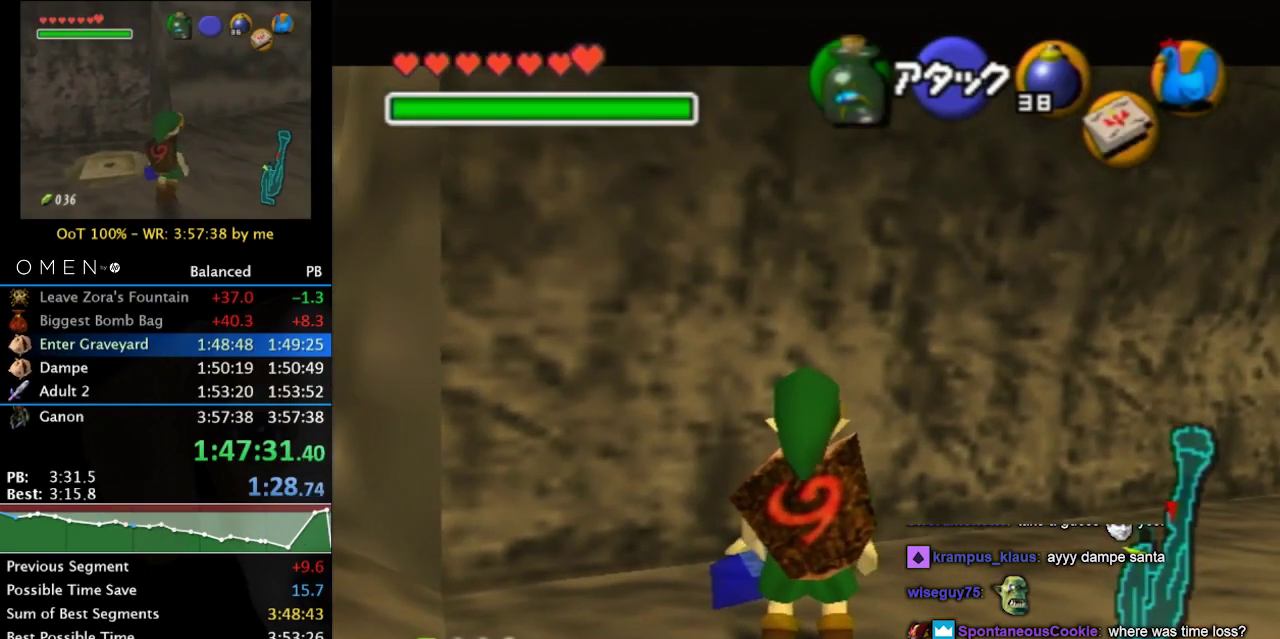
{"buttons": ["L1"], "left_stick": "down", "right_stick": "center", "events": [[167, "left_stick", "down"]]}
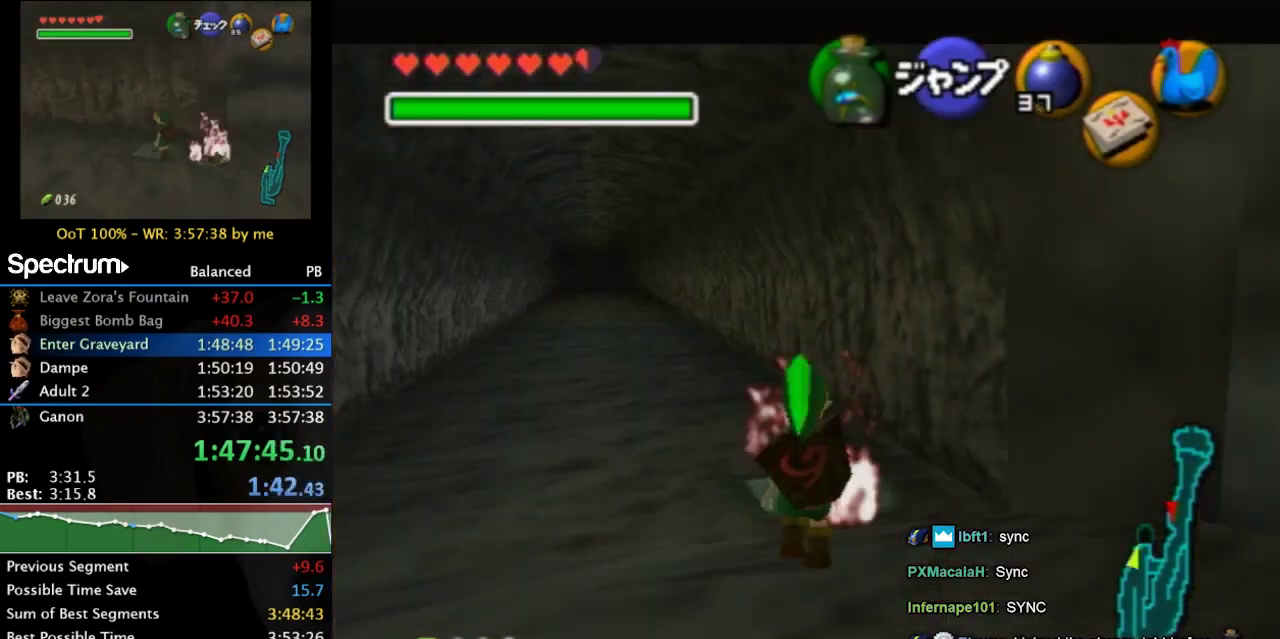
{"buttons": ["L1"], "left_stick": "down", "right_stick": "center", "events": []}
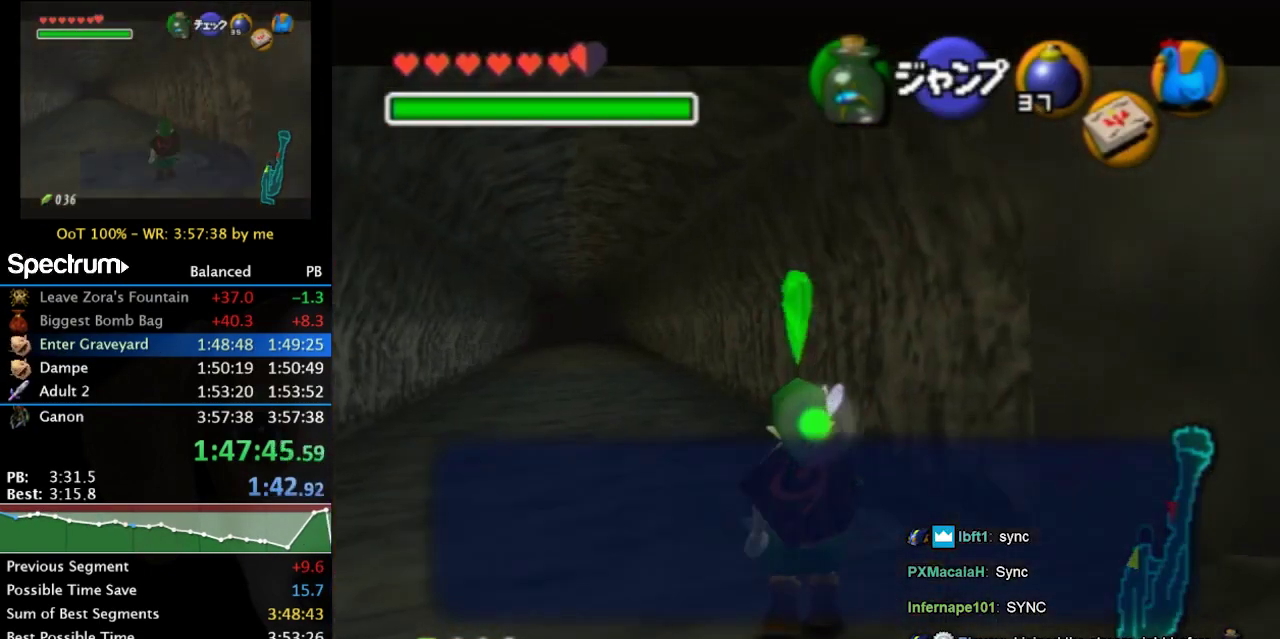
{"buttons": ["L1"], "left_stick": "down", "right_stick": "center", "events": [[200, "B", "down"], [233, "A", "down"], [300, "A", "up"], [300, "B", "up"]]}
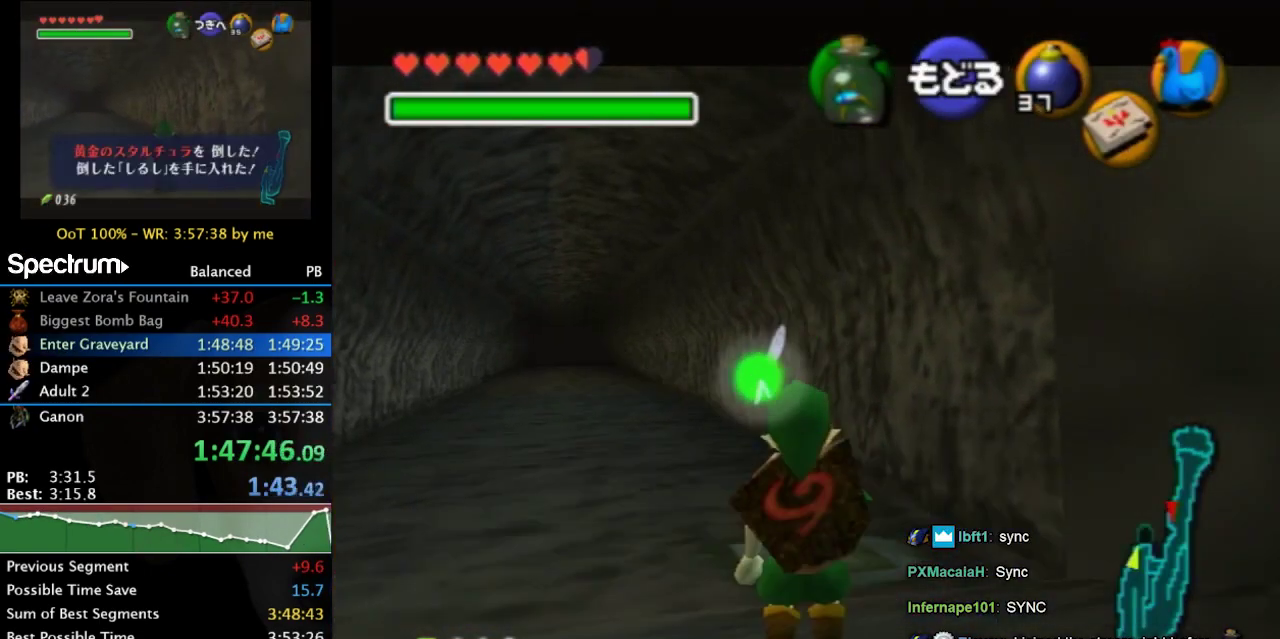
{"buttons": ["L1"], "left_stick": "down", "right_stick": "center", "events": [[33, "A", "down"], [33, "B", "down"], [100, "A", "up"], [100, "B", "up"]]}
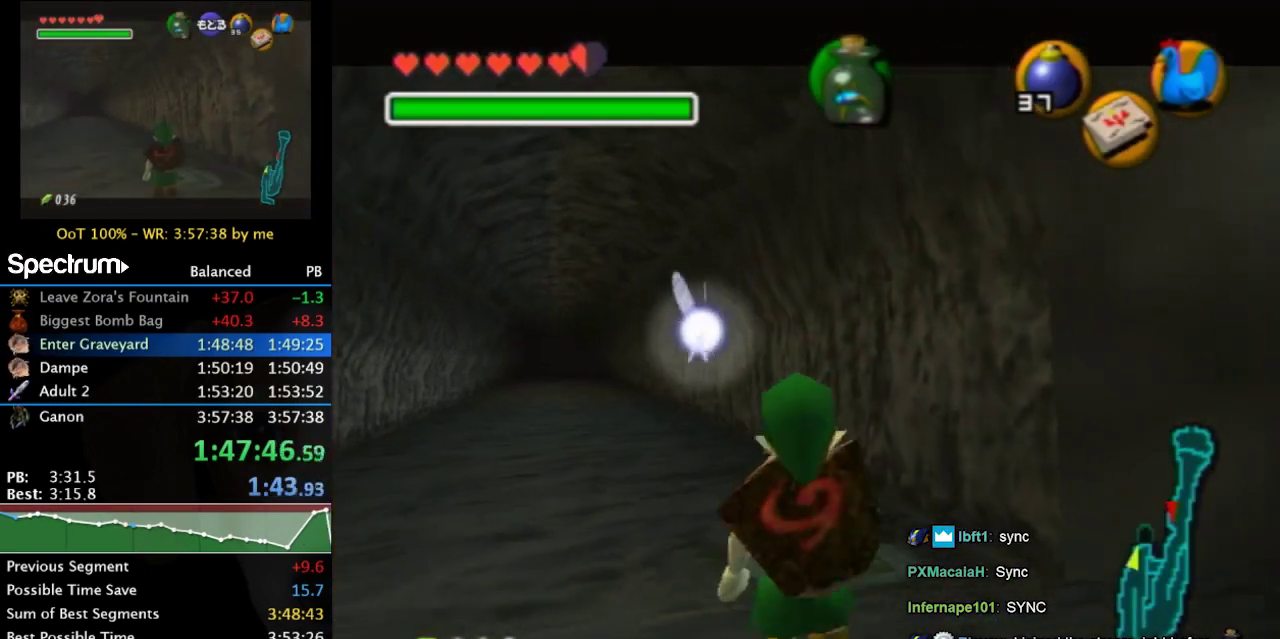
{"buttons": ["L1"], "left_stick": "down", "right_stick": "center", "events": []}
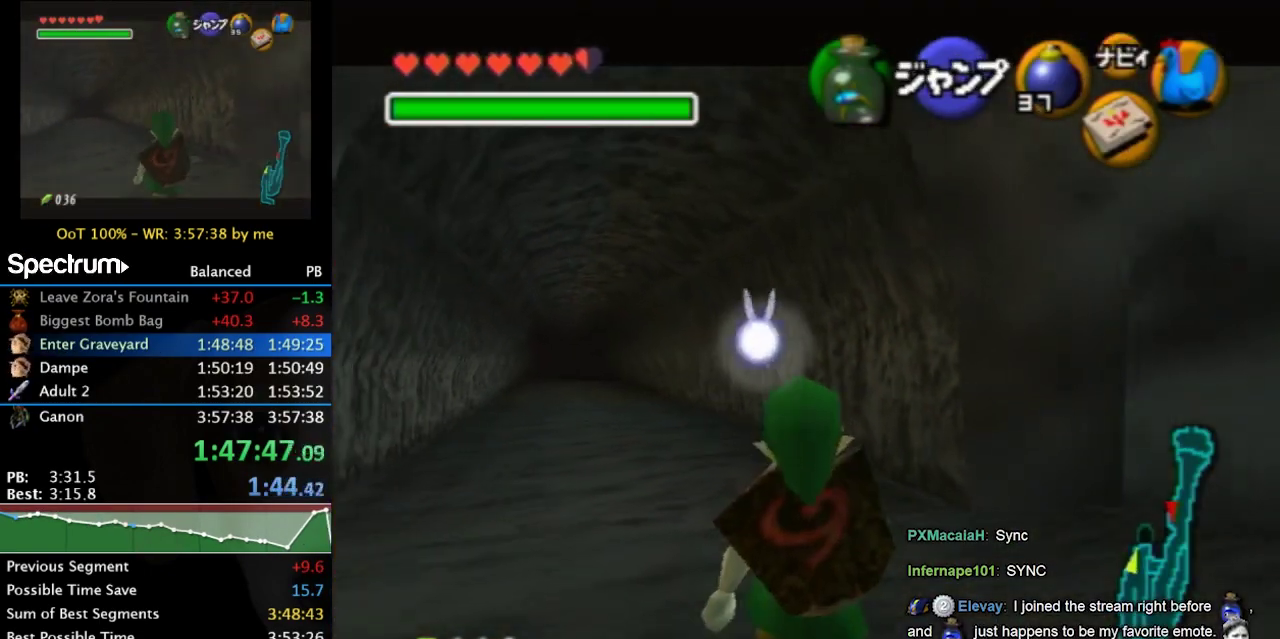
{"buttons": ["L1"], "left_stick": "down", "right_stick": "center", "events": []}
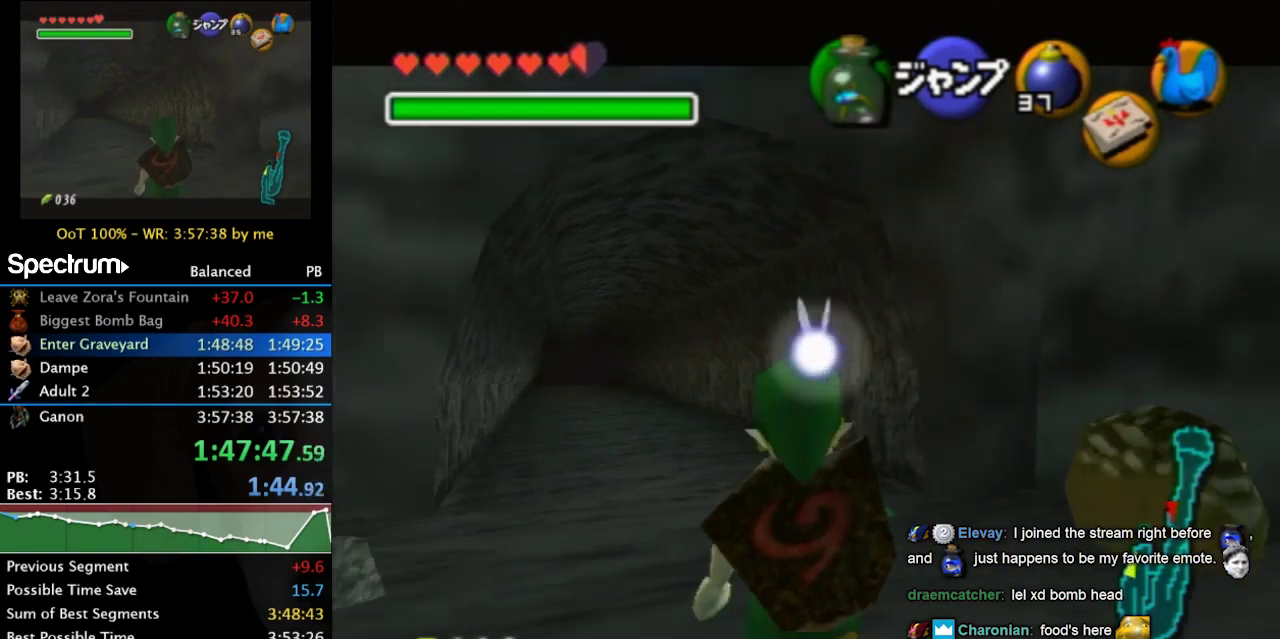
{"buttons": ["B"], "left_stick": "center", "right_stick": "center", "events": [[33, "L1", "up"], [33, "left_stick", "center"], [100, "B", "down"], [133, "A", "down"], [200, "A", "up"], [233, "B", "up"], [333, "B", "down"], [433, "B", "up"], [500, "B", "down"]]}
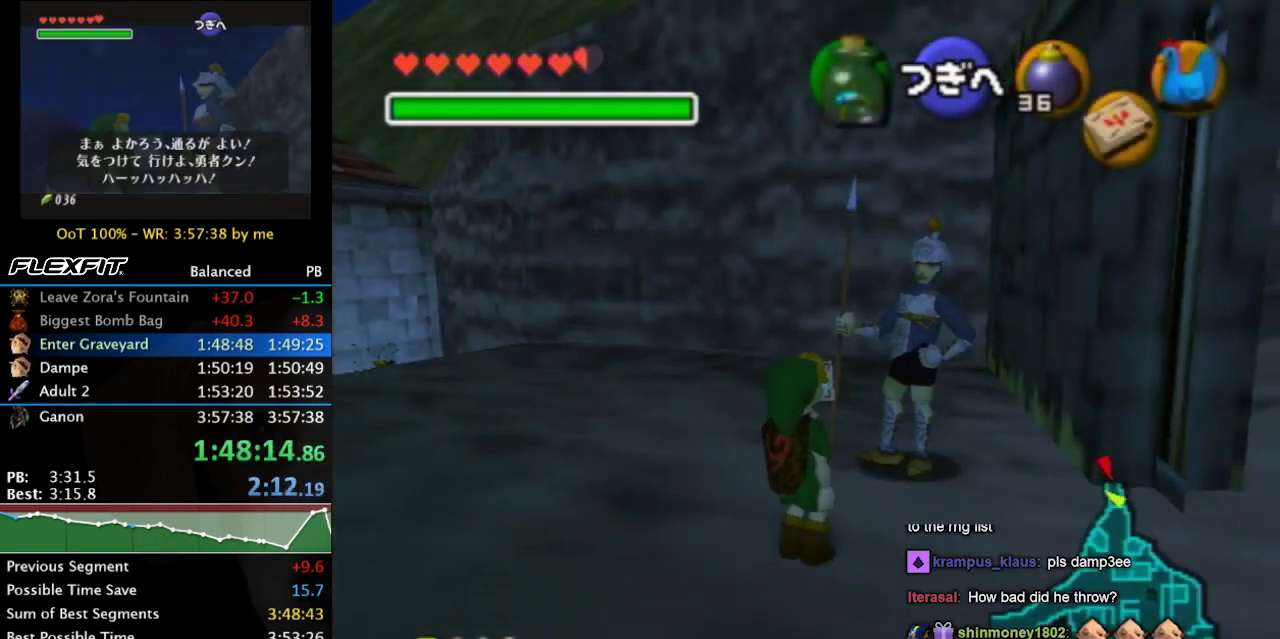
{"buttons": [], "left_stick": "center", "right_stick": "center", "events": [[100, "A", "down"], [133, "B", "up"], [200, "A", "up"], [200, "B", "down"], [267, "A", "down"], [300, "B", "up"], [333, "A", "up"], [400, "B", "down"], [433, "A", "down"], [500, "A", "up"], [500, "B", "up"]]}
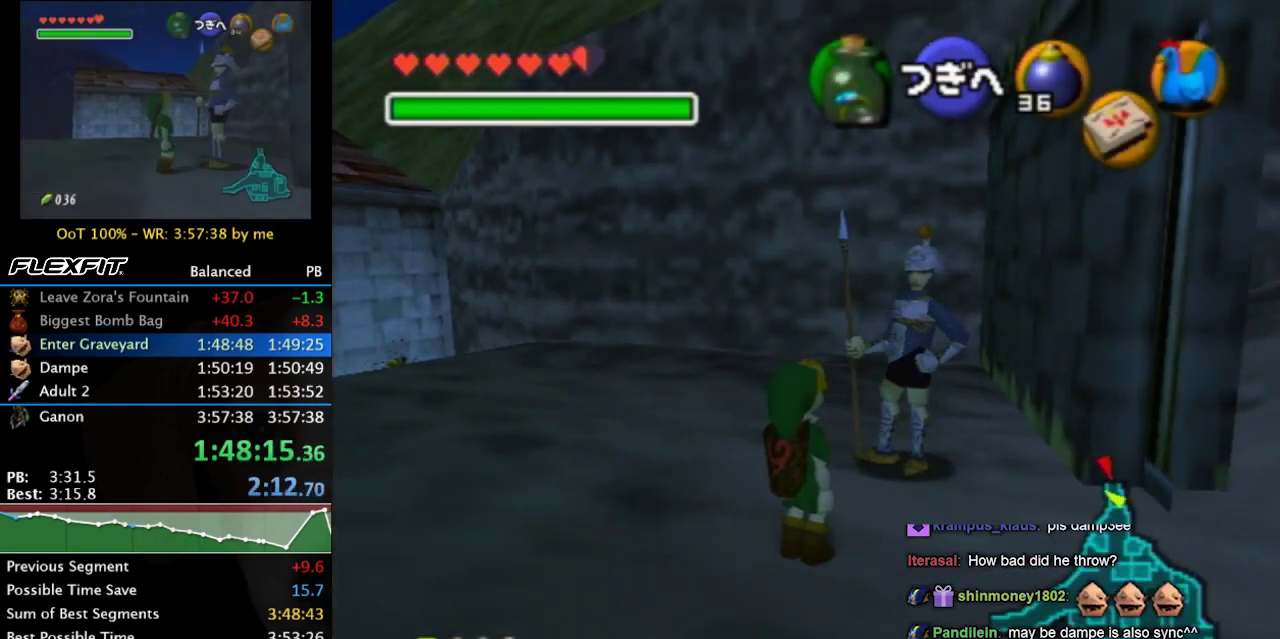
{"buttons": [], "left_stick": "center", "right_stick": "center", "events": [[100, "A", "down"], [100, "B", "down"], [167, "A", "up"], [233, "B", "up"], [300, "B", "down"], [400, "A", "down"], [467, "A", "up"], [467, "B", "up"]]}
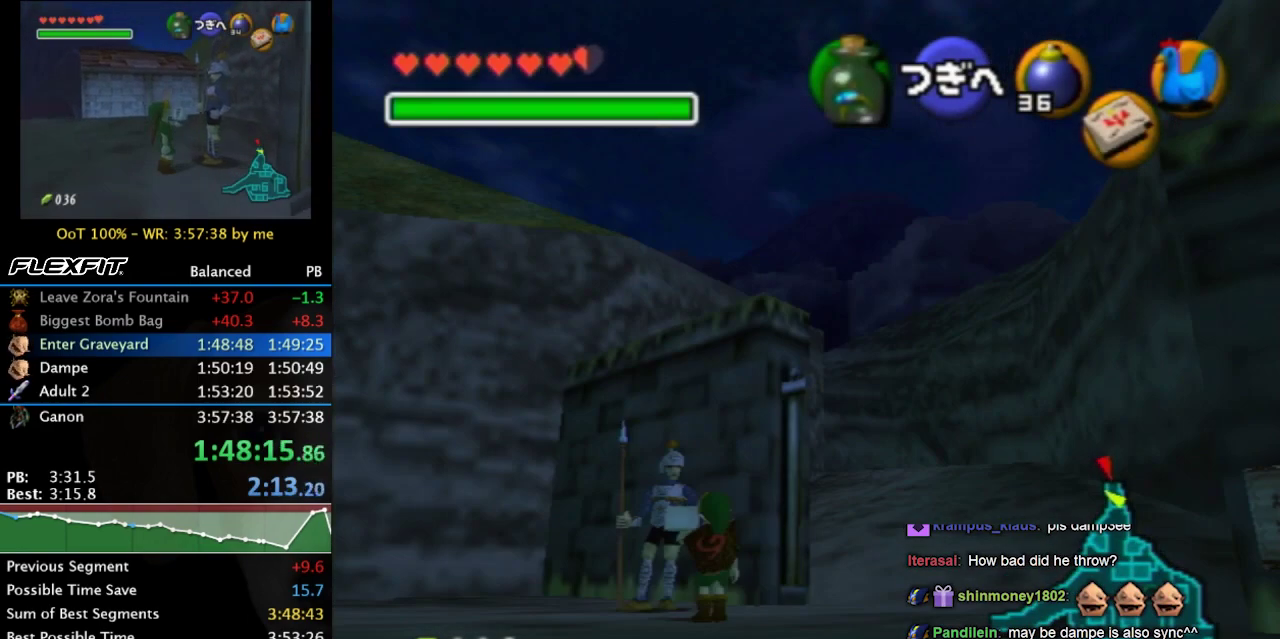
{"buttons": [], "left_stick": "center", "right_stick": "center", "events": [[133, "B", "down"], [233, "B", "up"]]}
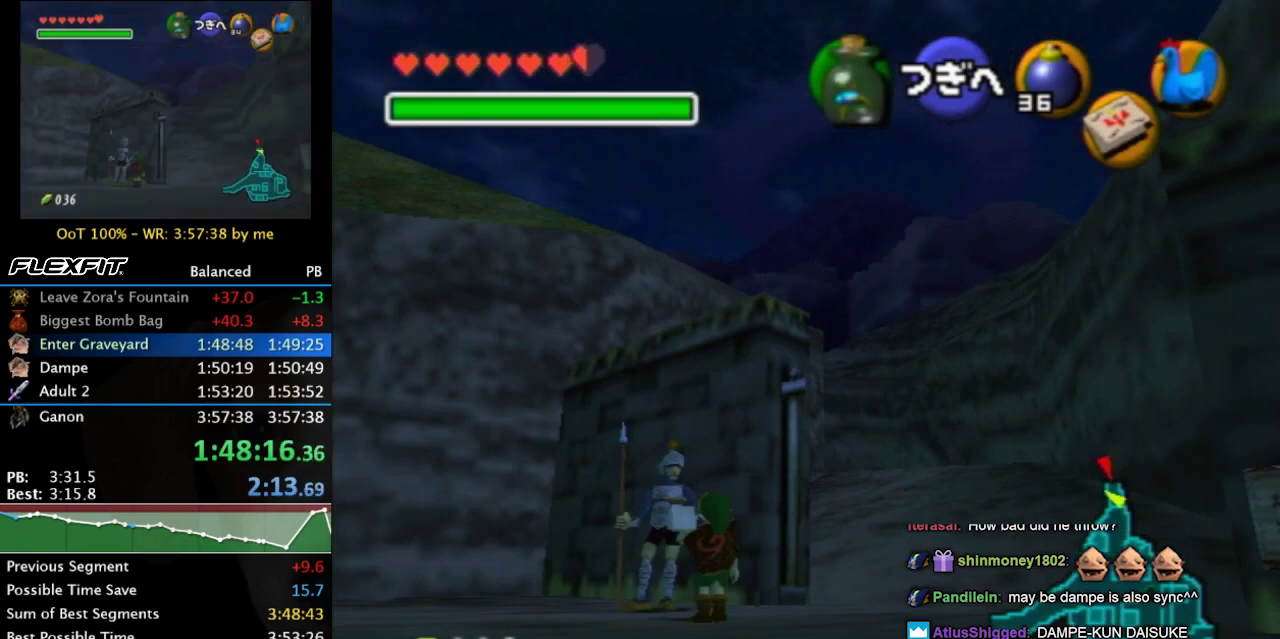
{"buttons": [], "left_stick": "center", "right_stick": "center", "events": []}
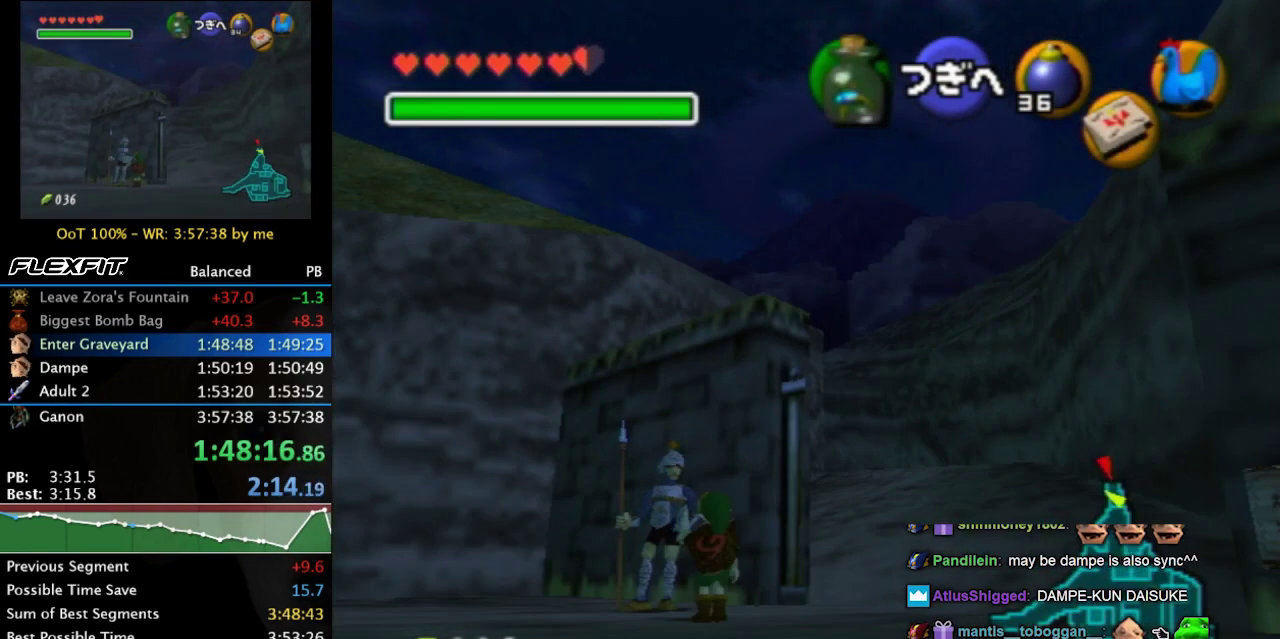
{"buttons": [], "left_stick": "center", "right_stick": "center", "events": []}
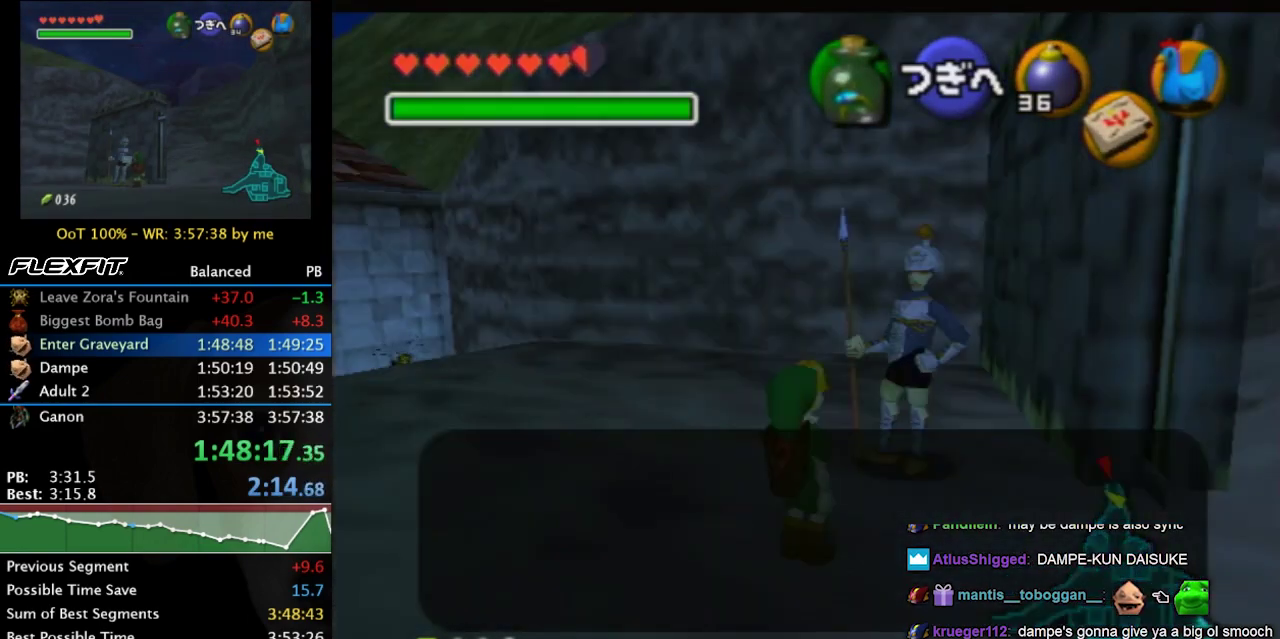
{"buttons": [], "left_stick": "center", "right_stick": "center", "events": [[200, "B", "down"], [233, "A", "down"], [300, "A", "up"], [300, "B", "up"], [367, "A", "down"], [367, "B", "down"], [433, "A", "up"], [433, "B", "up"]]}
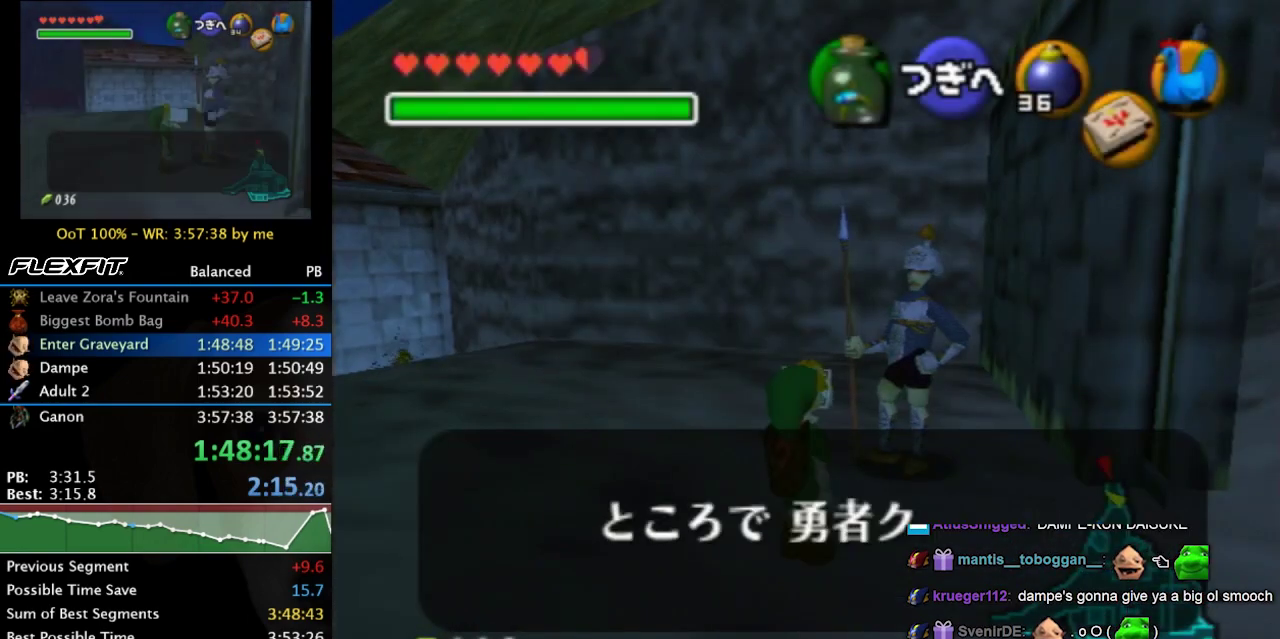
{"buttons": ["A", "B"], "left_stick": "center", "right_stick": "center", "events": [[33, "A", "down"], [33, "B", "down"], [100, "A", "up"], [100, "B", "up"], [200, "A", "down"], [200, "B", "down"], [267, "A", "up"], [267, "B", "up"], [333, "A", "down"], [333, "B", "down"], [433, "A", "up"], [433, "B", "up"], [500, "A", "down"], [500, "B", "down"]]}
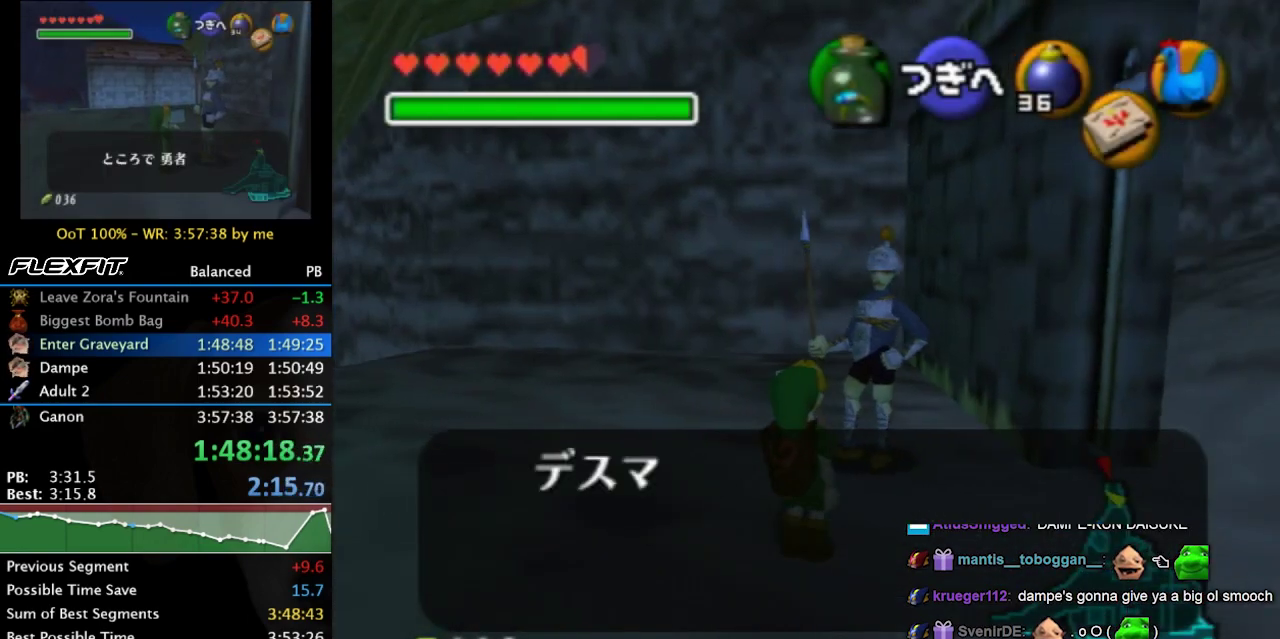
{"buttons": ["B"], "left_stick": "center", "right_stick": "center", "events": [[67, "A", "up"], [67, "B", "up"], [167, "A", "down"], [167, "B", "down"], [233, "A", "up"], [267, "B", "up"], [500, "B", "down"]]}
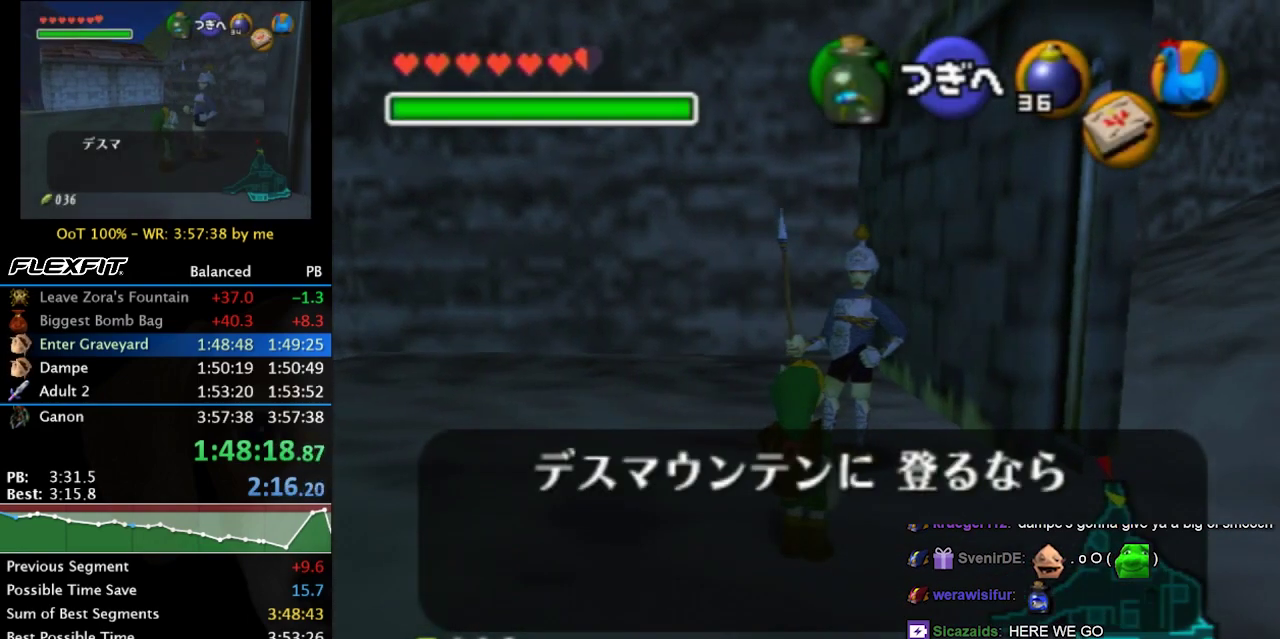
{"buttons": [], "left_stick": "center", "right_stick": "center", "events": [[100, "B", "up"], [200, "A", "down"], [200, "B", "down"], [300, "A", "up"], [300, "B", "up"], [367, "B", "down"], [467, "B", "up"]]}
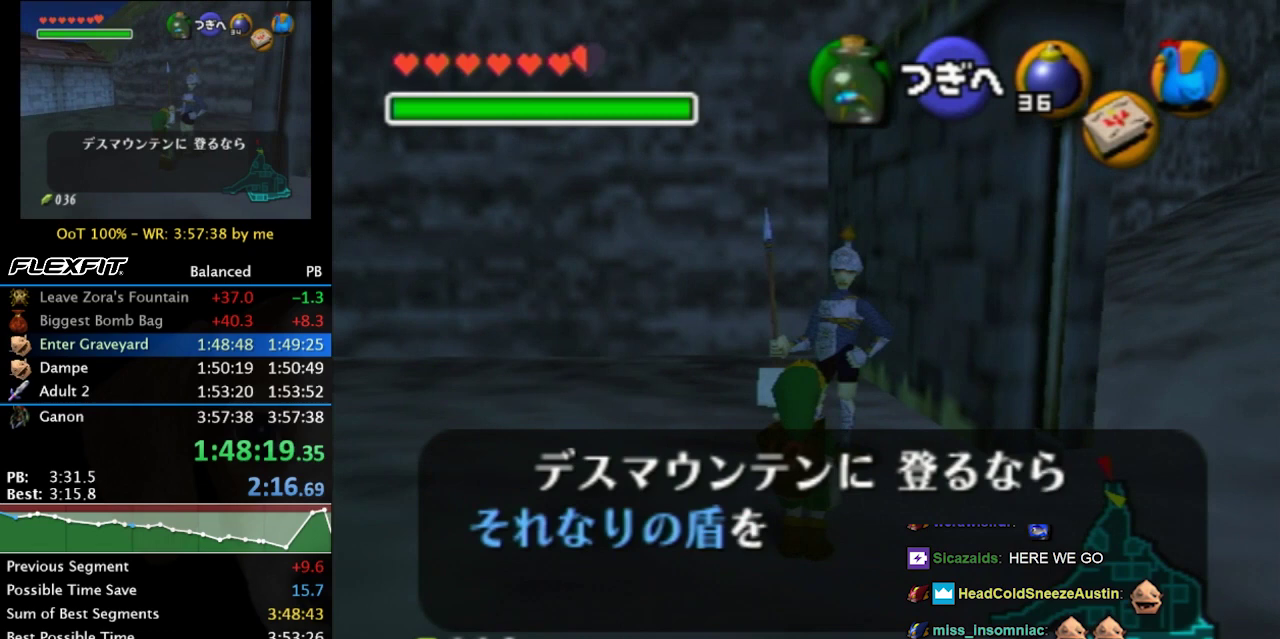
{"buttons": [], "left_stick": "center", "right_stick": "center", "events": [[67, "A", "down"], [67, "B", "down"], [133, "A", "up"], [167, "B", "up"], [233, "A", "down"], [233, "B", "down"], [333, "A", "up"], [333, "B", "up"], [400, "A", "down"], [400, "B", "down"], [467, "A", "up"], [500, "B", "up"]]}
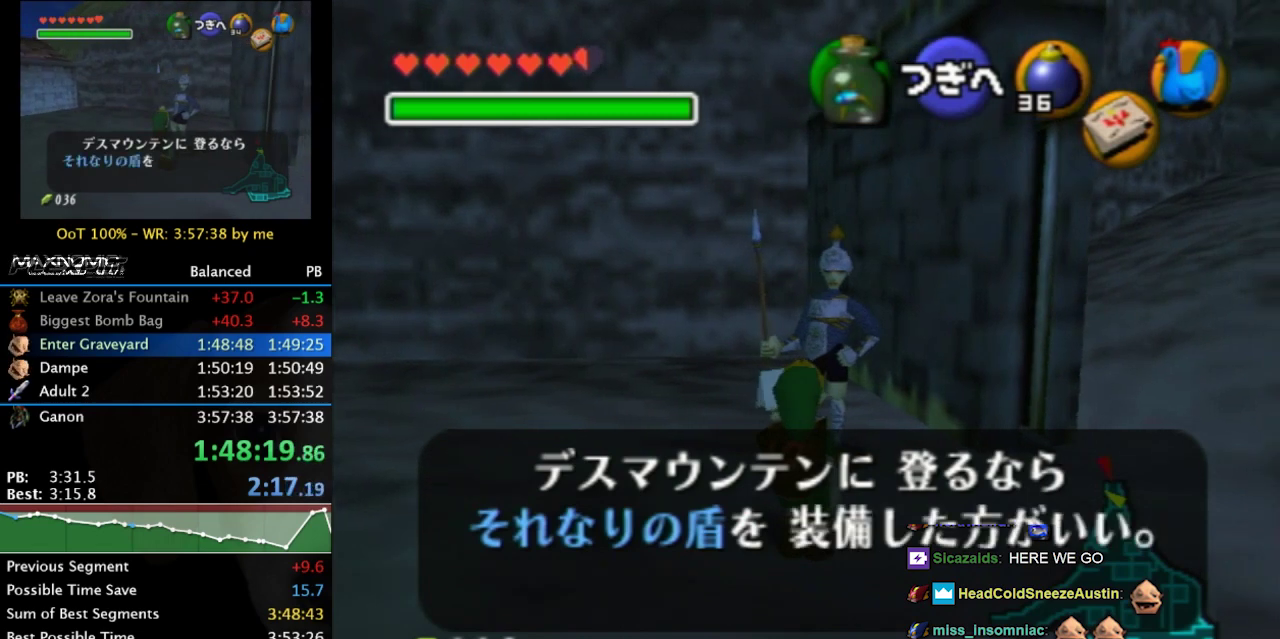
{"buttons": [], "left_stick": "center", "right_stick": "center", "events": [[67, "B", "down"], [167, "B", "up"], [233, "B", "down"], [267, "A", "down"], [333, "A", "up"], [333, "B", "up"], [400, "A", "down"], [400, "B", "down"], [467, "A", "up"], [467, "B", "up"]]}
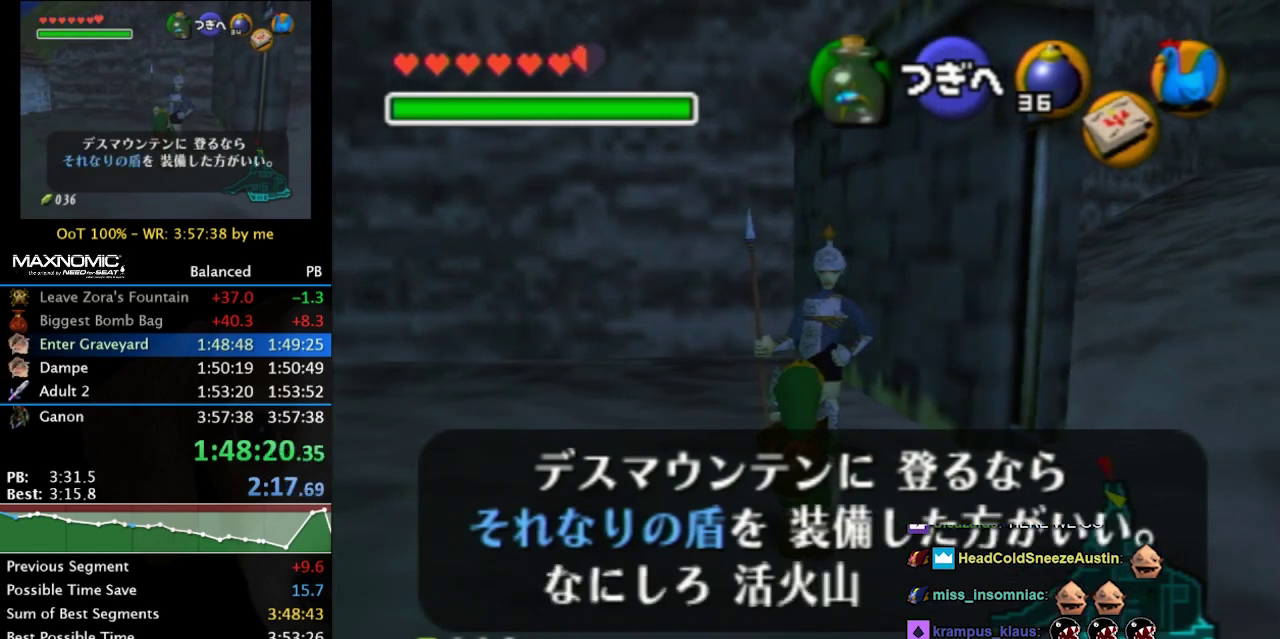
{"buttons": [], "left_stick": "up-left", "right_stick": "center", "events": [[33, "A", "down"], [33, "B", "down"], [133, "A", "up"], [133, "B", "up"], [233, "left_stick", "up-left"], [367, "A", "down"], [467, "A", "up"]]}
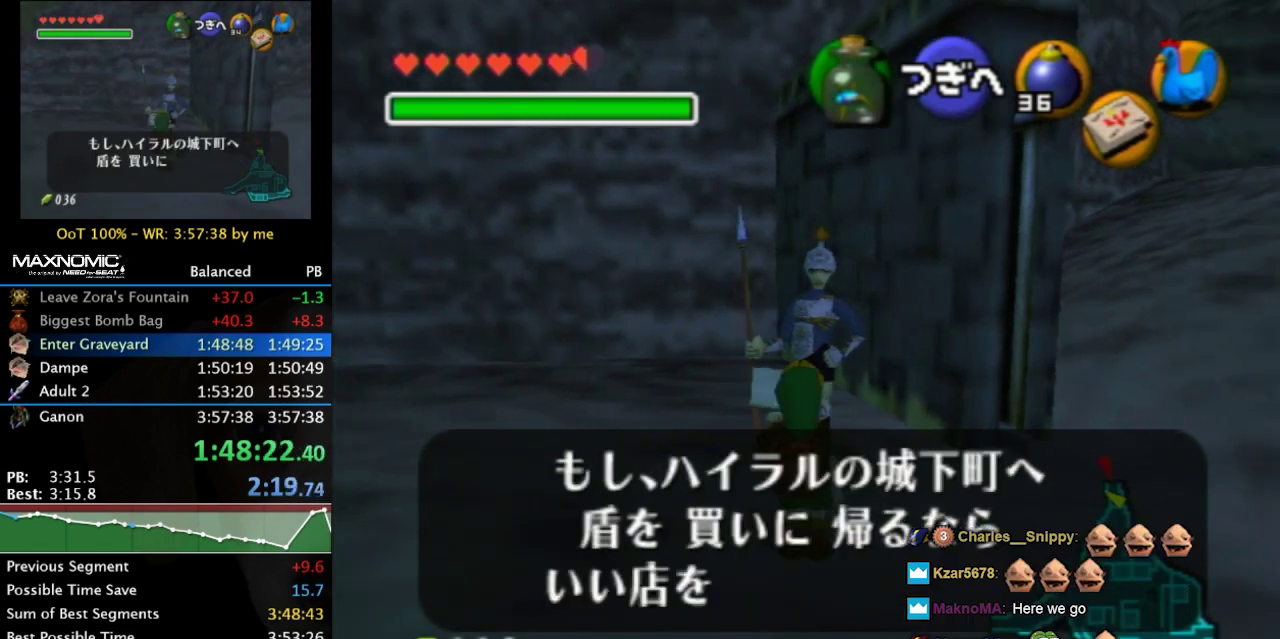
{"buttons": ["A"], "left_stick": "up-left", "right_stick": "center", "events": [[33, "A", "down"], [100, "A", "up"], [300, "A", "down"], [367, "A", "up"], [467, "A", "down"]]}
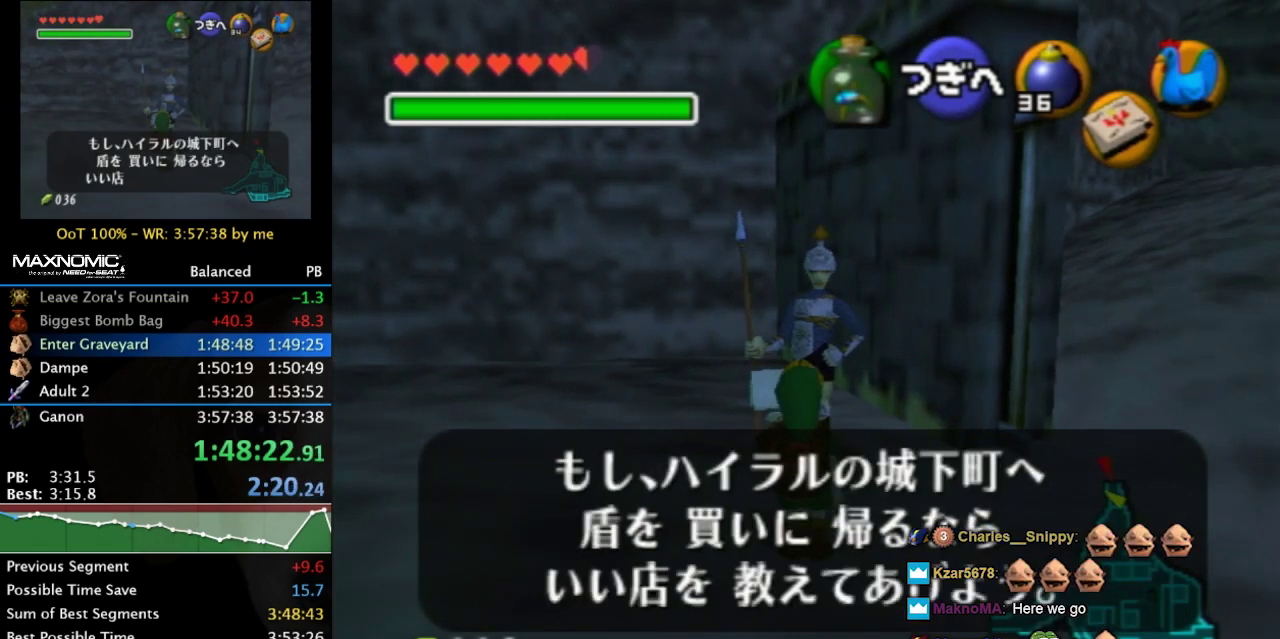
{"buttons": ["A"], "left_stick": "up-left", "right_stick": "center", "events": [[33, "A", "up"], [133, "A", "down"], [200, "A", "up"], [300, "A", "down"], [367, "A", "up"], [467, "A", "down"]]}
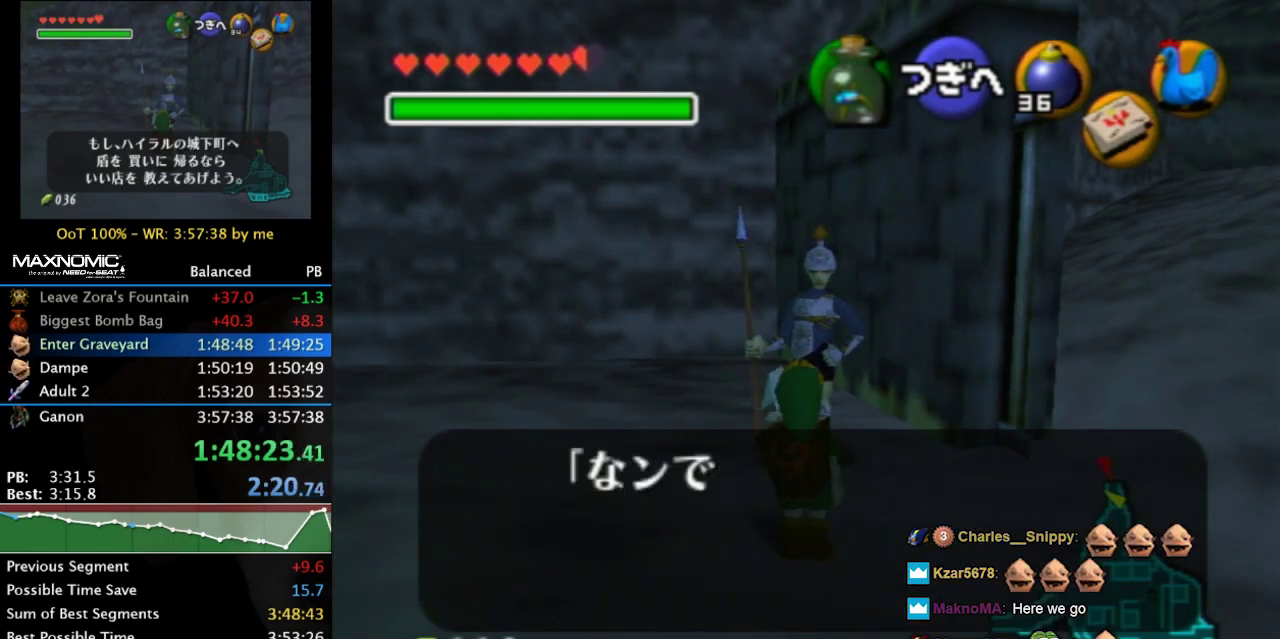
{"buttons": [], "left_stick": "center", "right_stick": "center", "events": [[33, "A", "up"], [100, "A", "down"], [200, "A", "up"], [267, "A", "down"], [333, "left_stick", "center"], [367, "A", "up"]]}
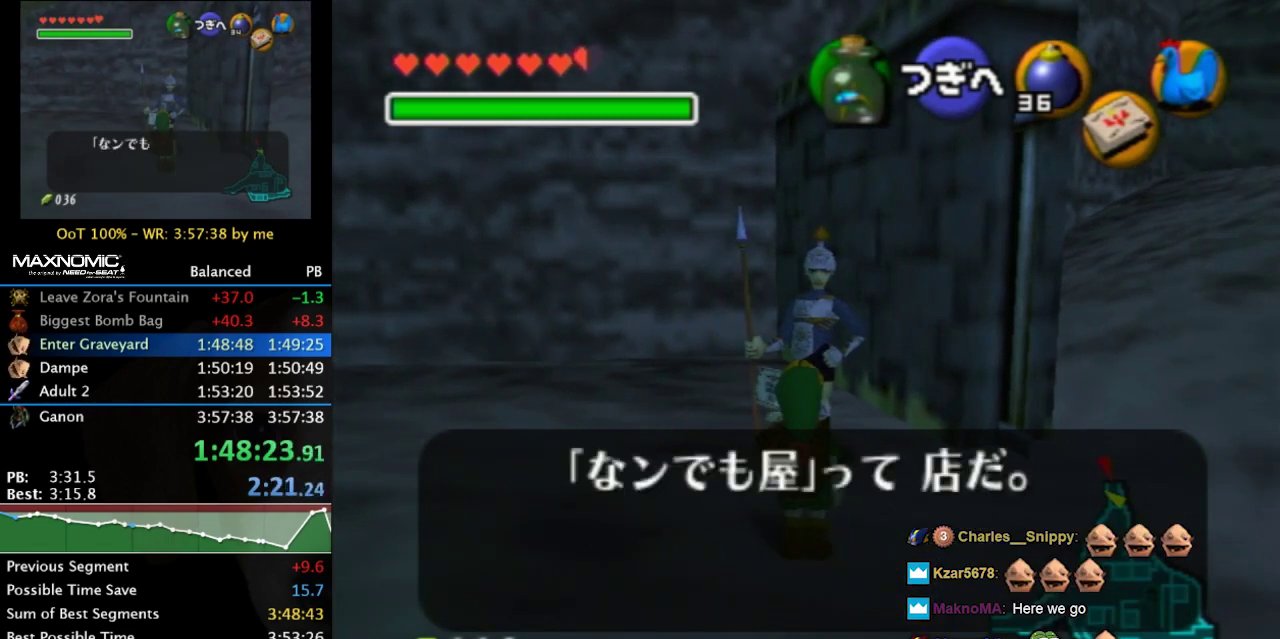
{"buttons": [], "left_stick": "up-left", "right_stick": "center", "events": [[67, "left_stick", "up-left"], [200, "A", "down"], [300, "A", "up"]]}